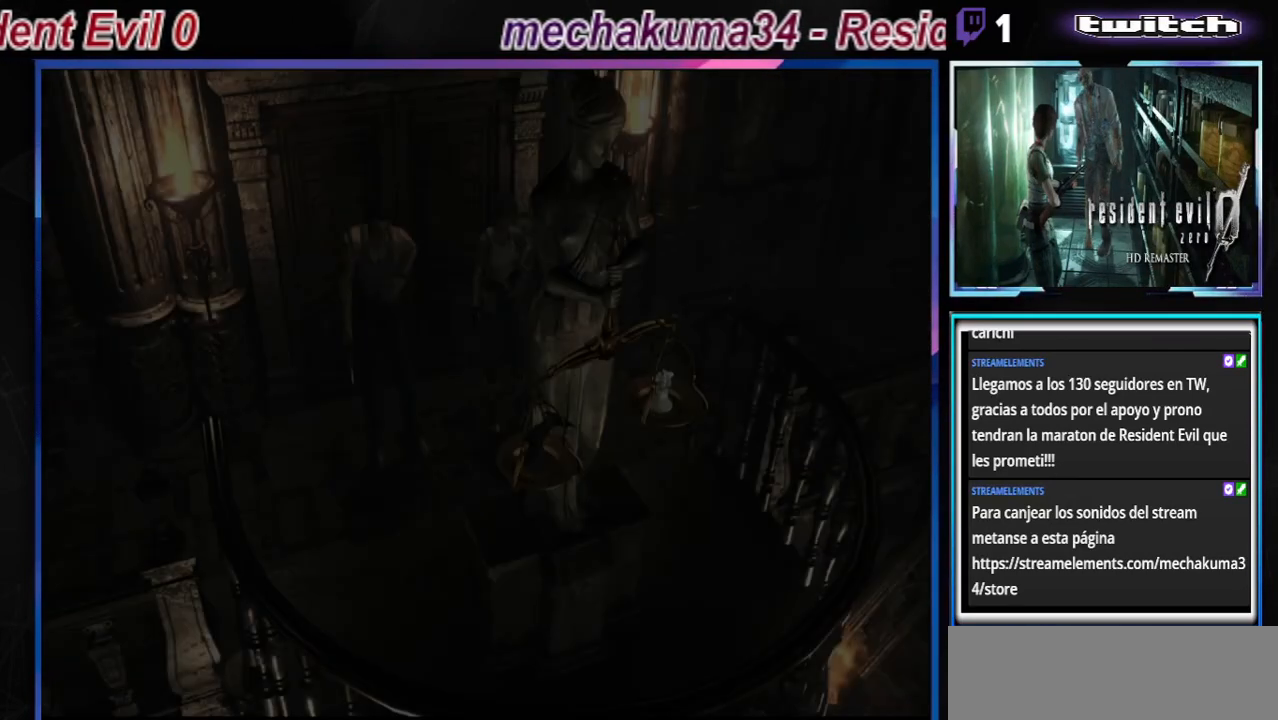
Gameplay with a controller (Xbox layout); each line is a JSON object with the inputs held at the frame after it. "events" lists button and stick changes between this image and that frame as [ms after this image, input, new state], when the widget could be followed in between. Not read: L3 R3 right_stick.
{"buttons": [], "left_stick": "left", "events": [[167, "left_stick", "left"]]}
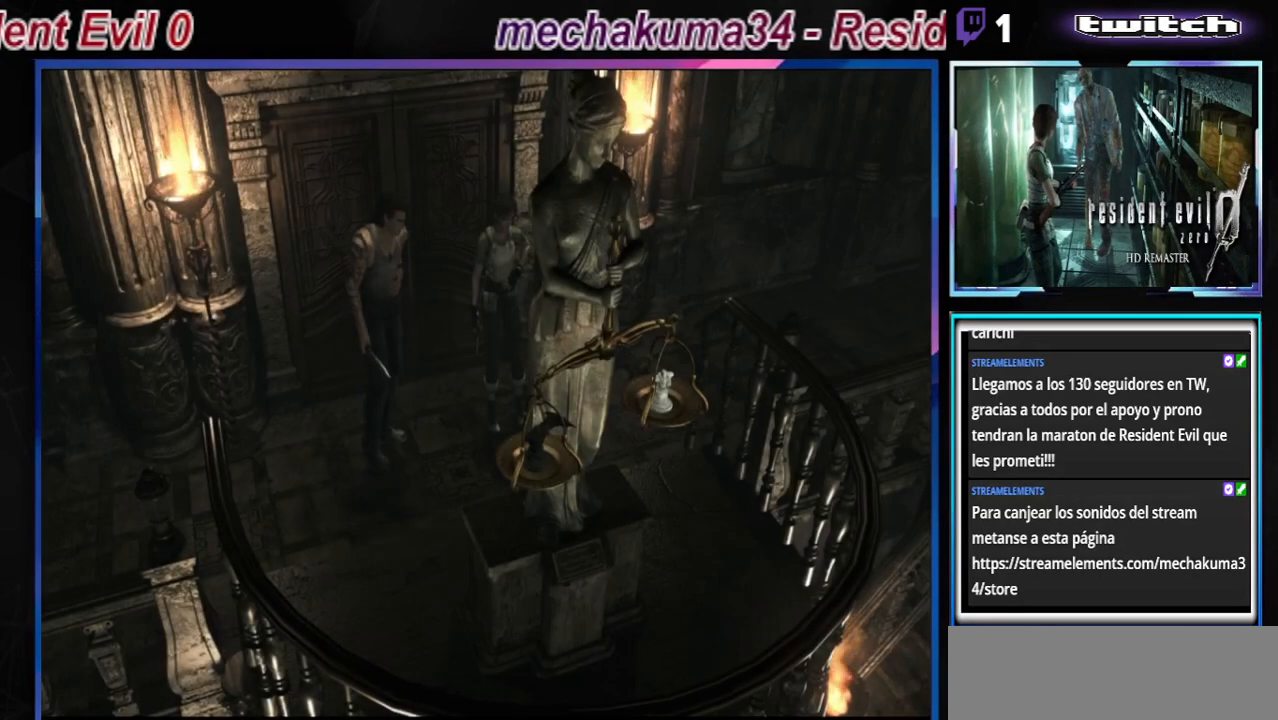
{"buttons": ["B"], "left_stick": "up-left", "events": [[200, "left_stick", "up-left"], [233, "B", "down"]]}
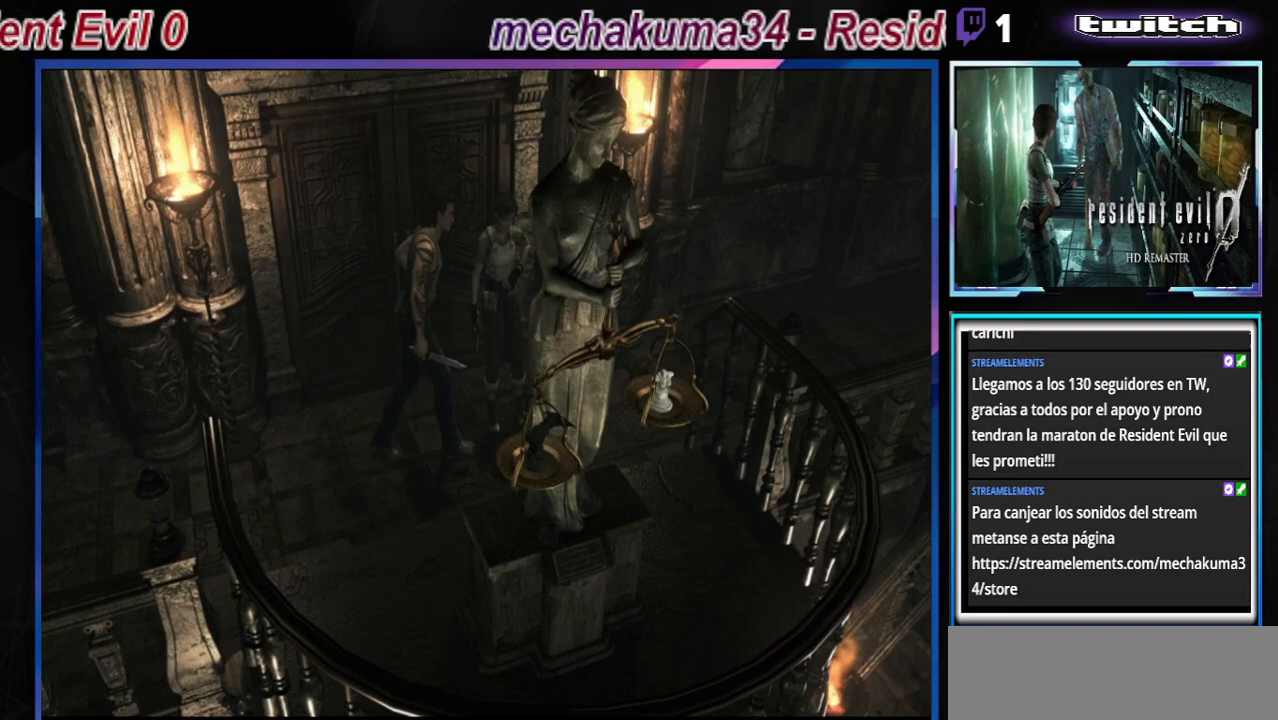
{"buttons": ["B"], "left_stick": "up", "events": [[467, "left_stick", "up"]]}
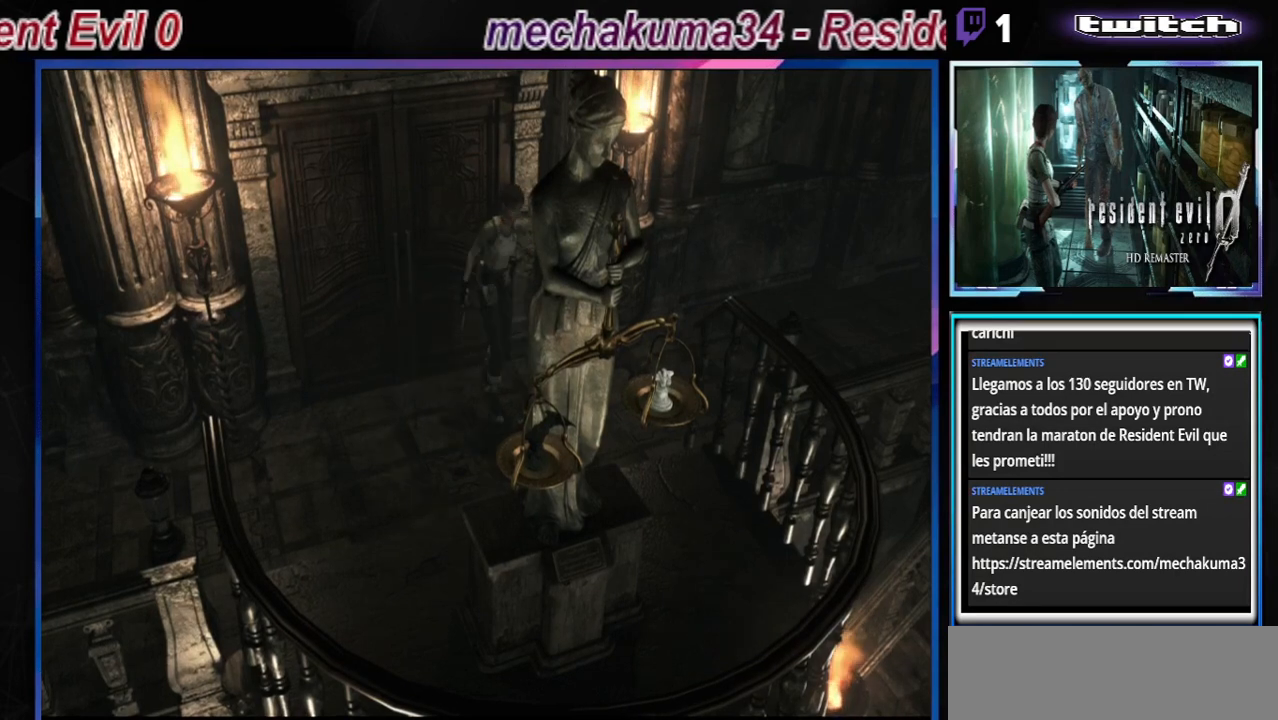
{"buttons": ["B"], "left_stick": "up", "events": []}
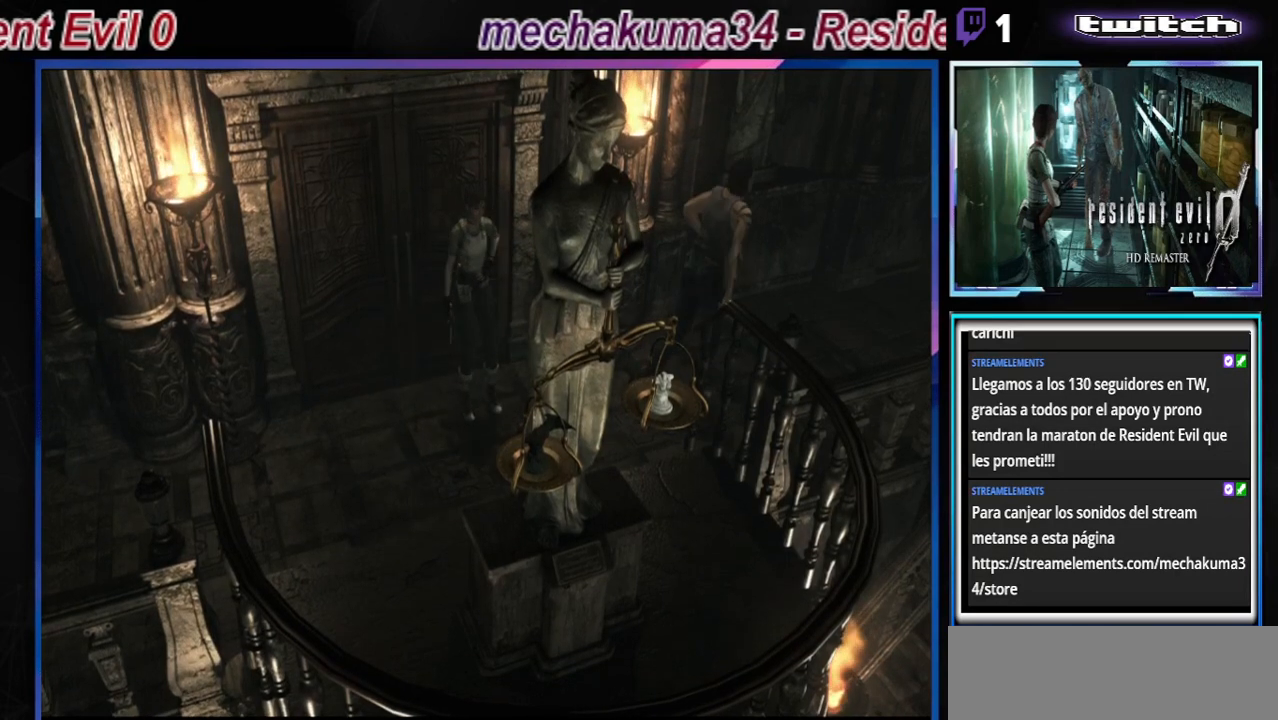
{"buttons": ["B"], "left_stick": "up-right", "events": [[100, "left_stick", "up-right"]]}
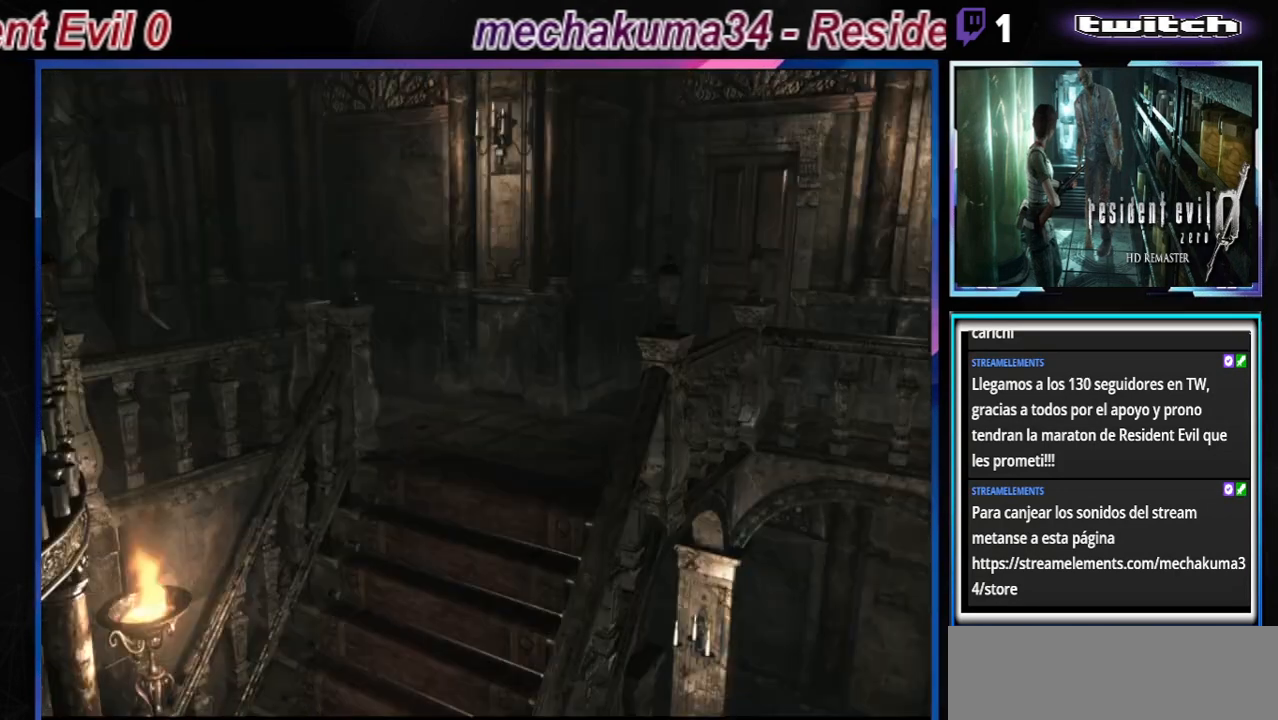
{"buttons": ["B"], "left_stick": "up-right", "events": []}
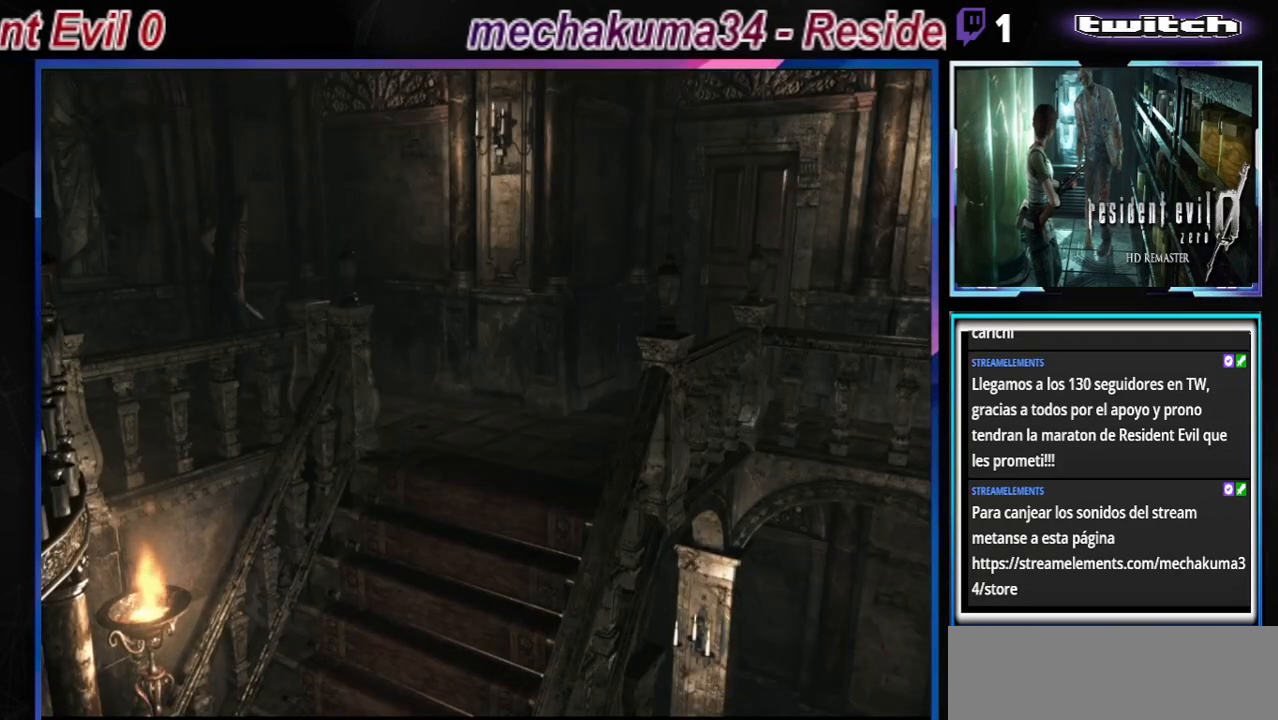
{"buttons": ["B"], "left_stick": "up-right", "events": []}
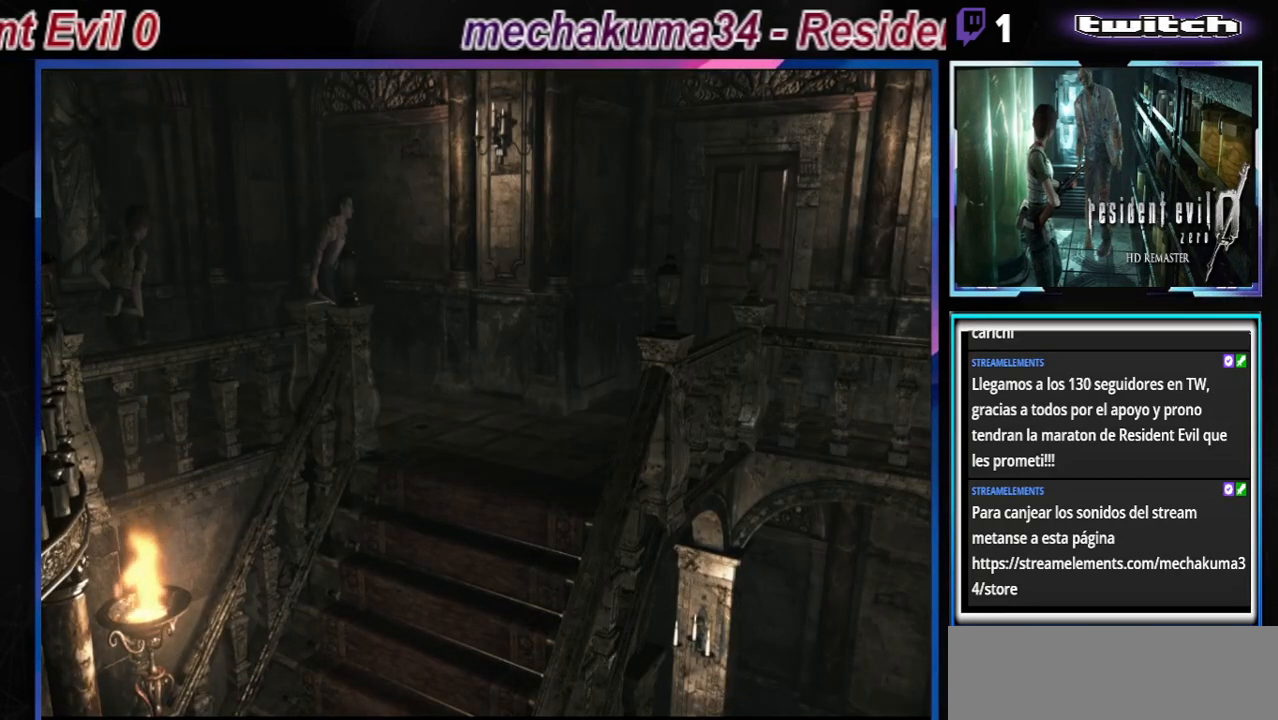
{"buttons": ["B"], "left_stick": "up-right", "events": []}
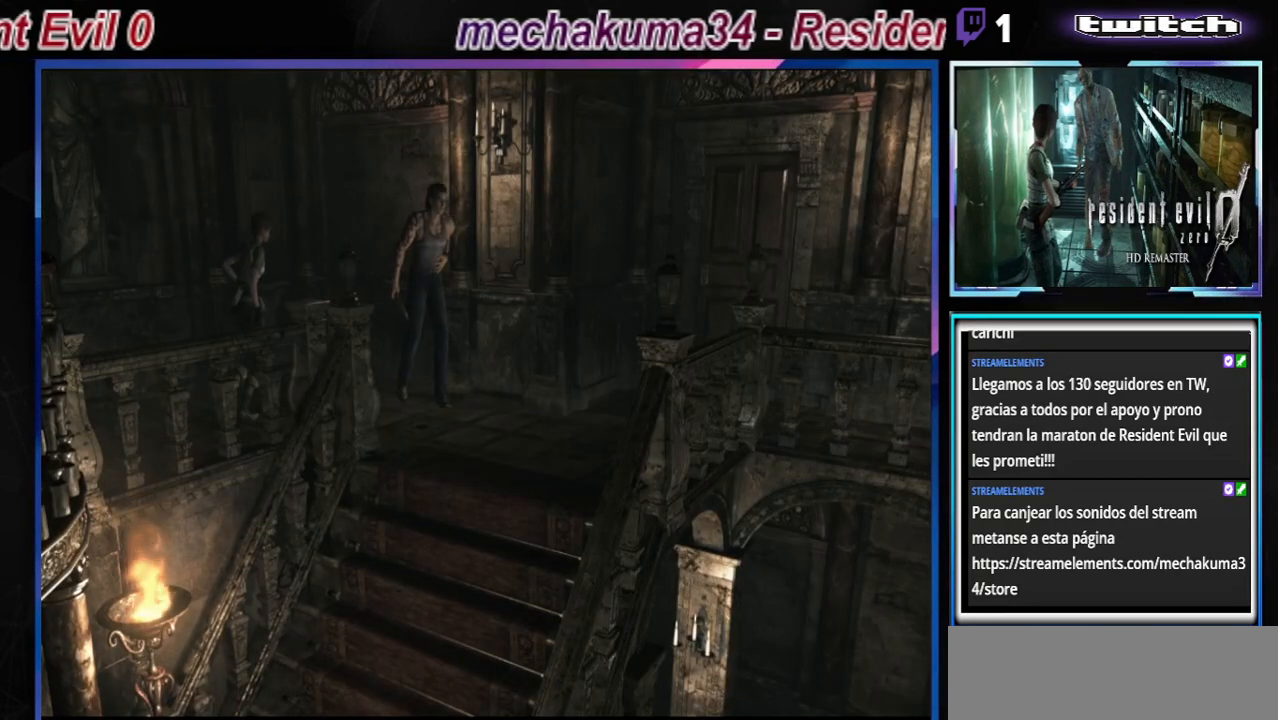
{"buttons": ["B"], "left_stick": "up-left", "events": [[267, "left_stick", "up"], [367, "left_stick", "up-left"]]}
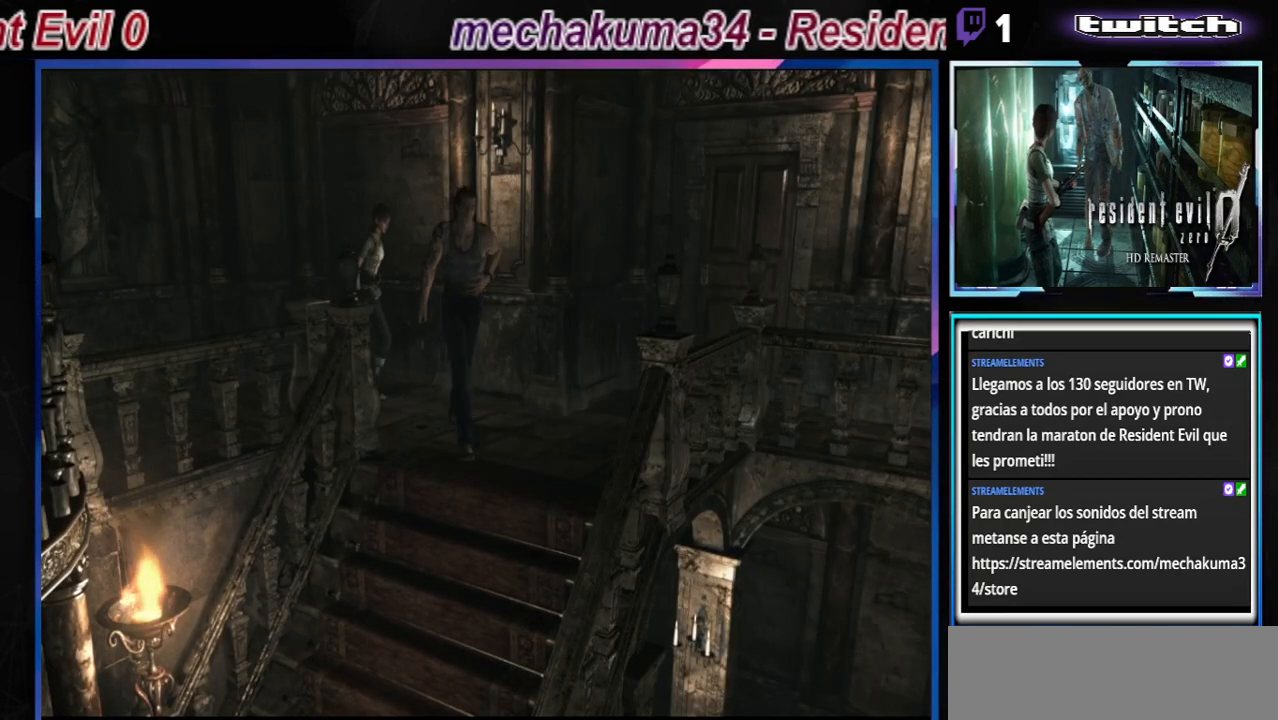
{"buttons": ["B"], "left_stick": "up-left", "events": []}
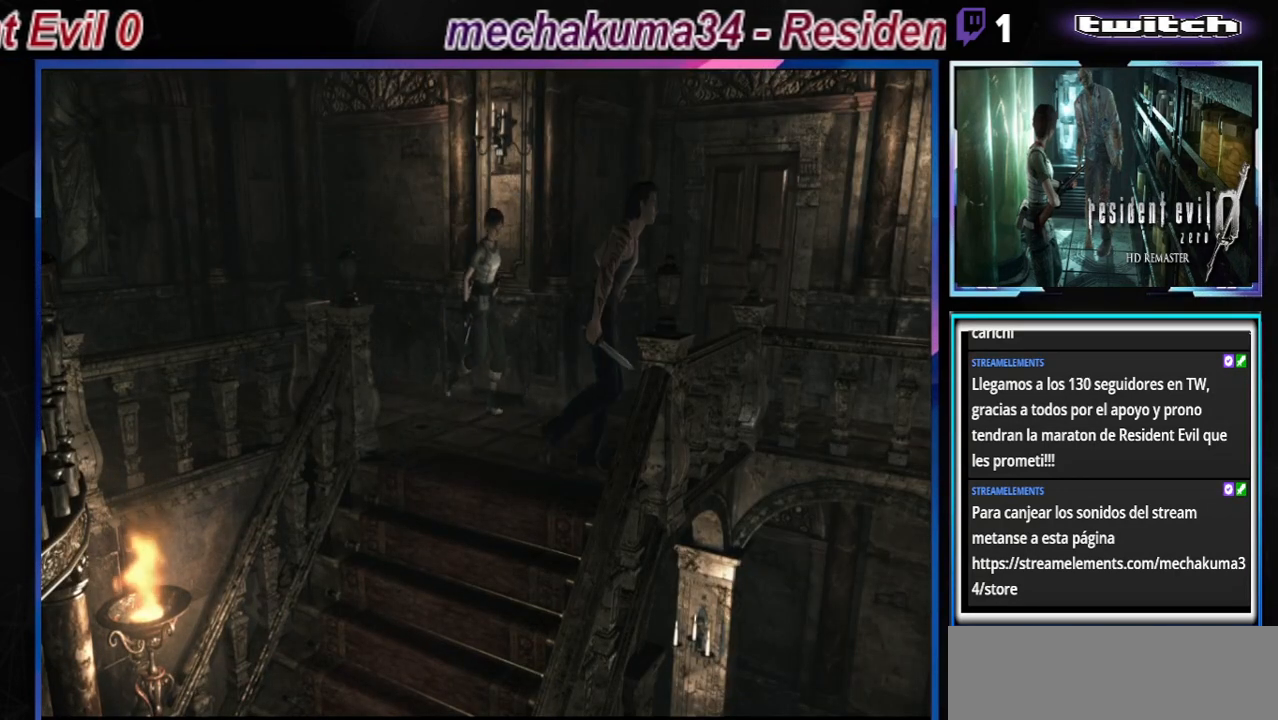
{"buttons": ["B"], "left_stick": "up", "events": [[267, "left_stick", "up"]]}
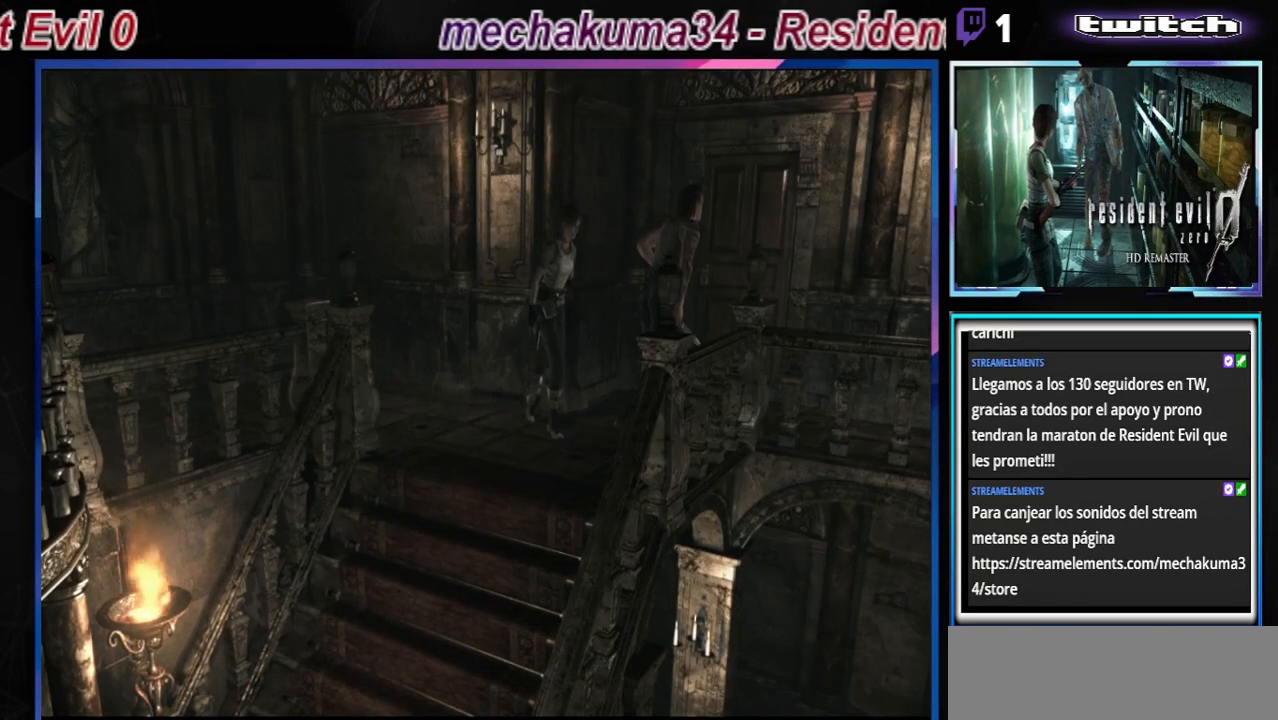
{"buttons": ["B"], "left_stick": "up-right", "events": [[333, "left_stick", "up-right"]]}
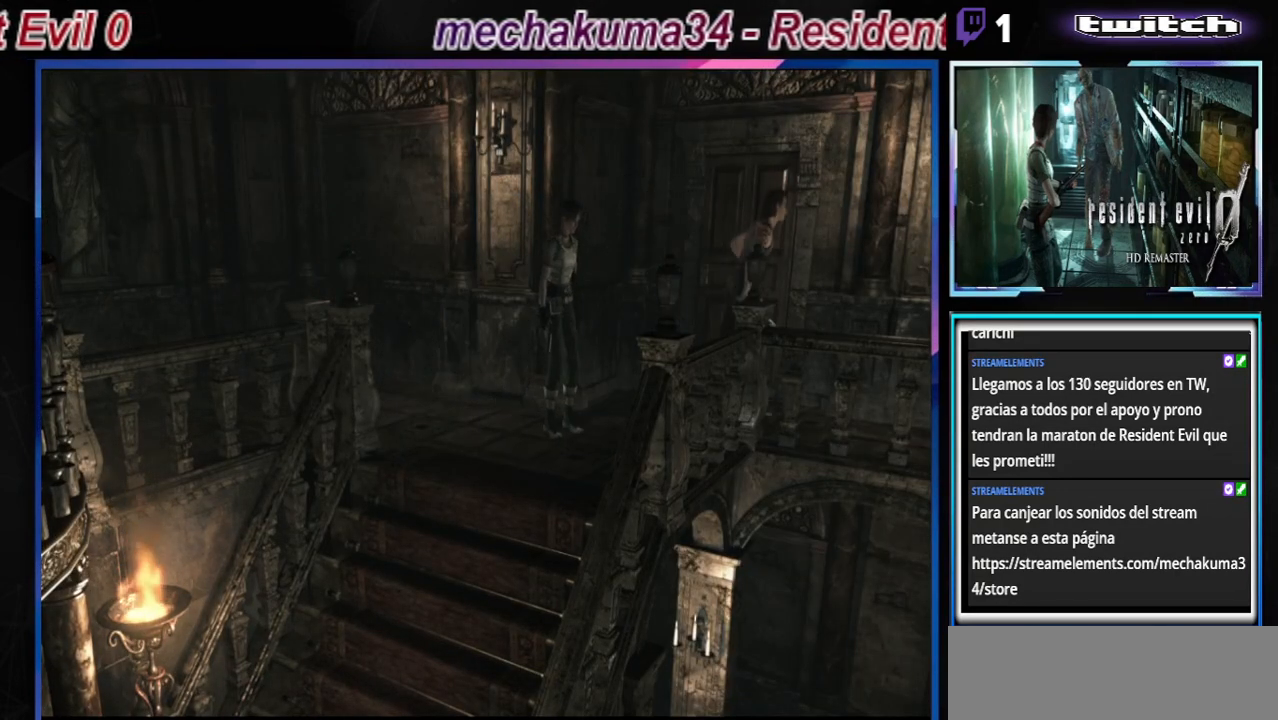
{"buttons": ["B"], "left_stick": "up", "events": [[400, "left_stick", "up"]]}
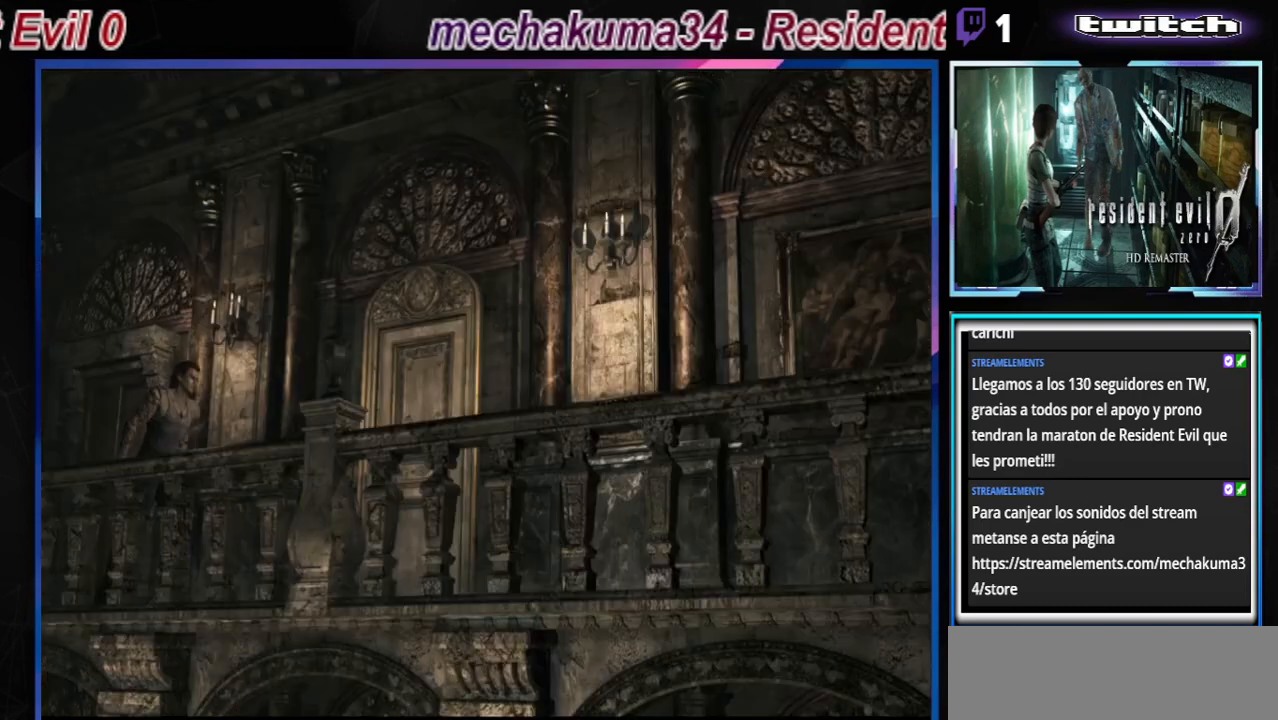
{"buttons": ["B"], "left_stick": "up", "events": []}
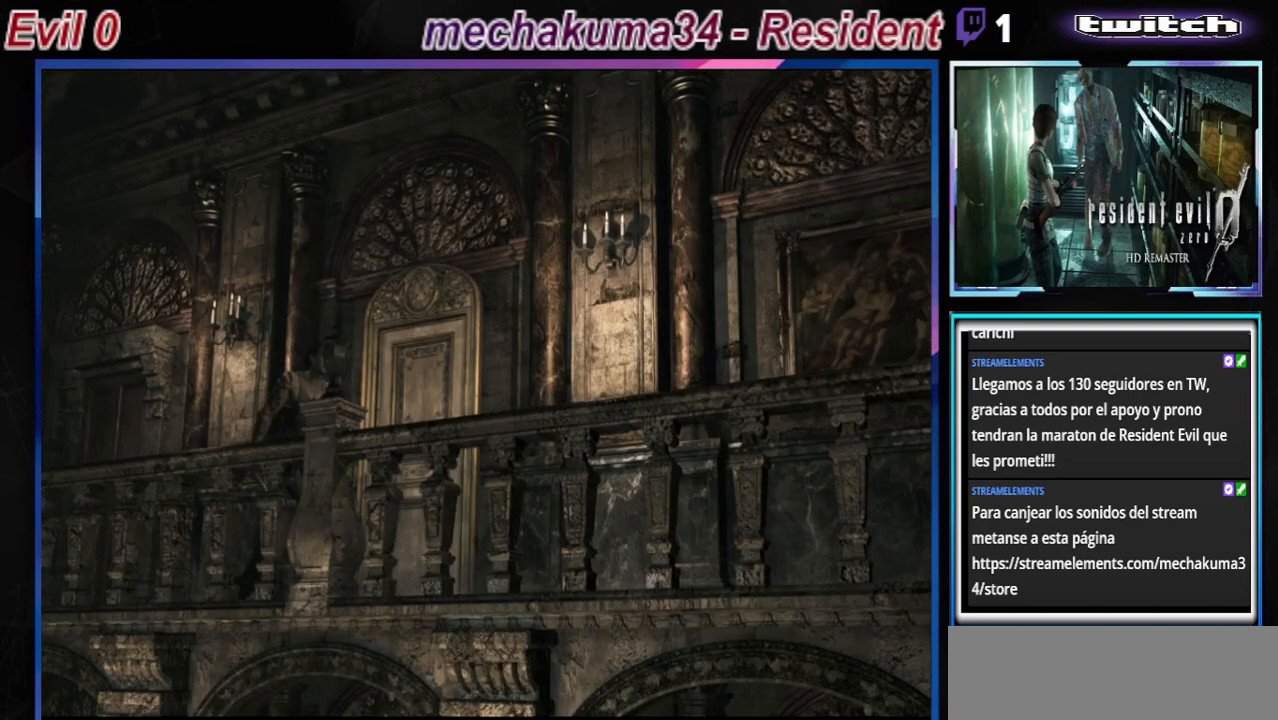
{"buttons": [], "left_stick": "left", "events": [[233, "B", "up"], [300, "left_stick", "center"], [400, "left_stick", "left"]]}
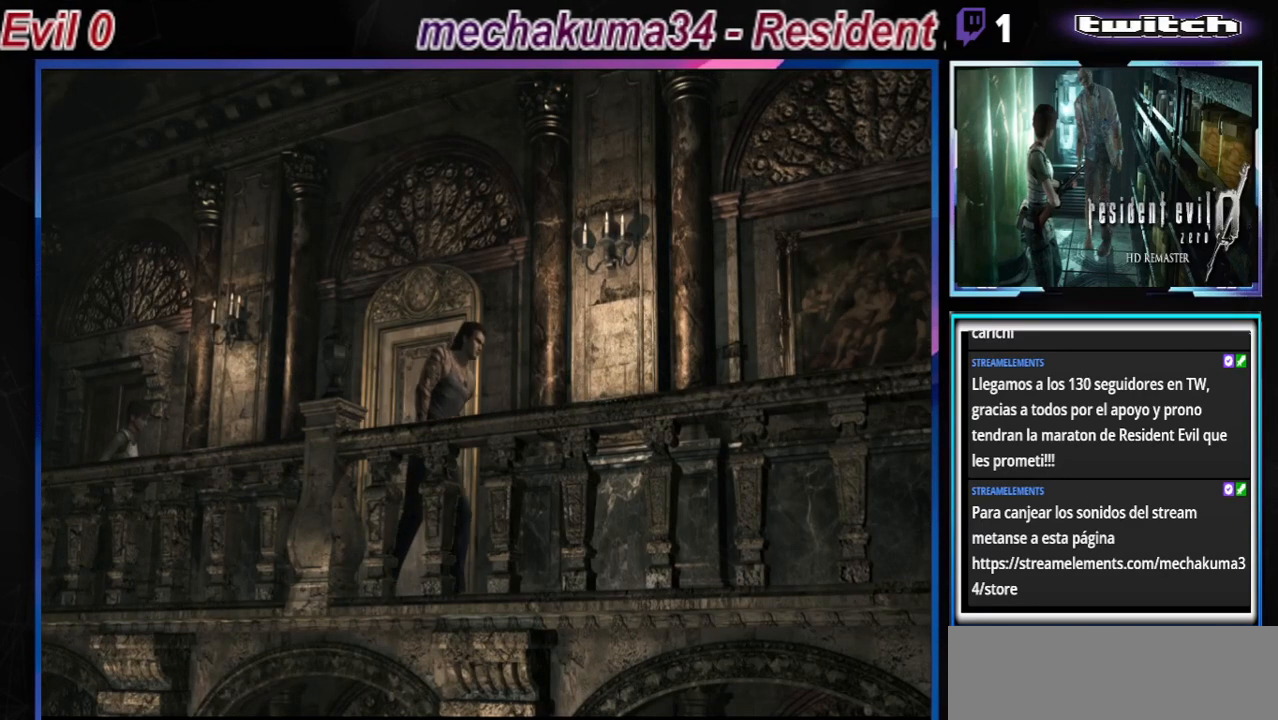
{"buttons": ["B"], "left_stick": "left", "events": [[367, "B", "down"]]}
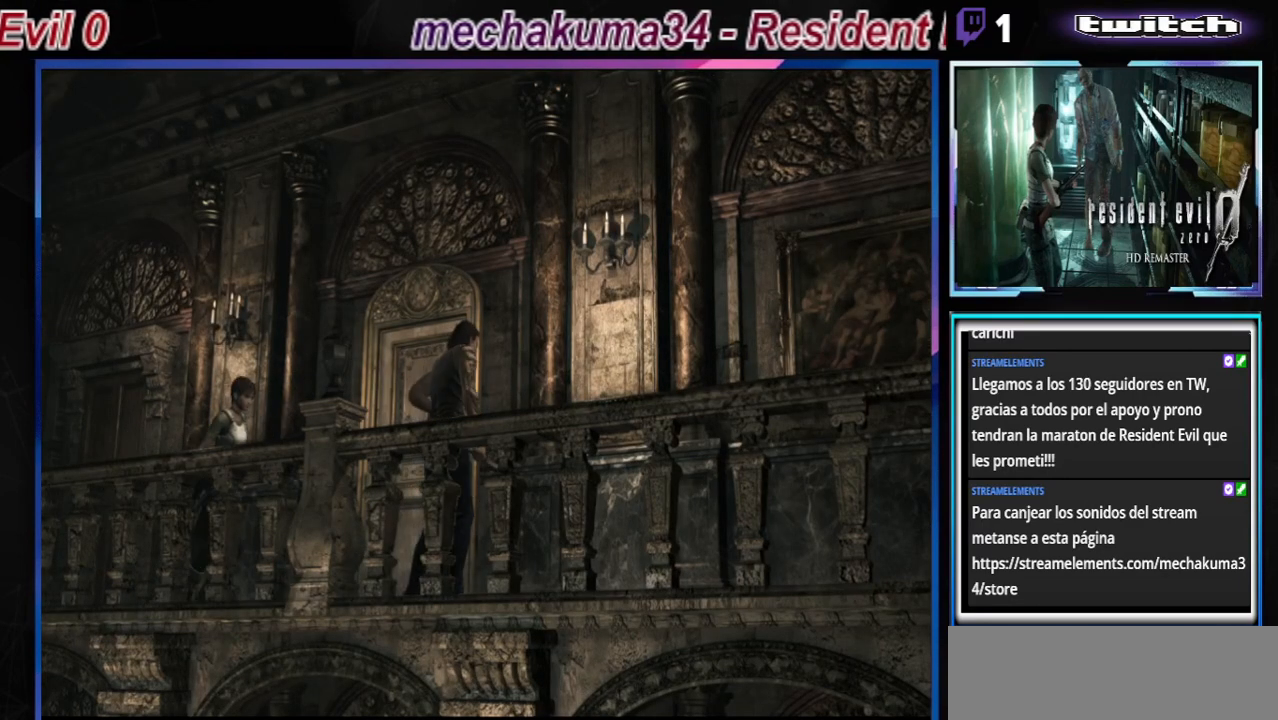
{"buttons": ["A", "B"], "left_stick": "up-left", "events": [[167, "A", "down"], [167, "left_stick", "up-left"], [300, "A", "up"], [433, "A", "down"]]}
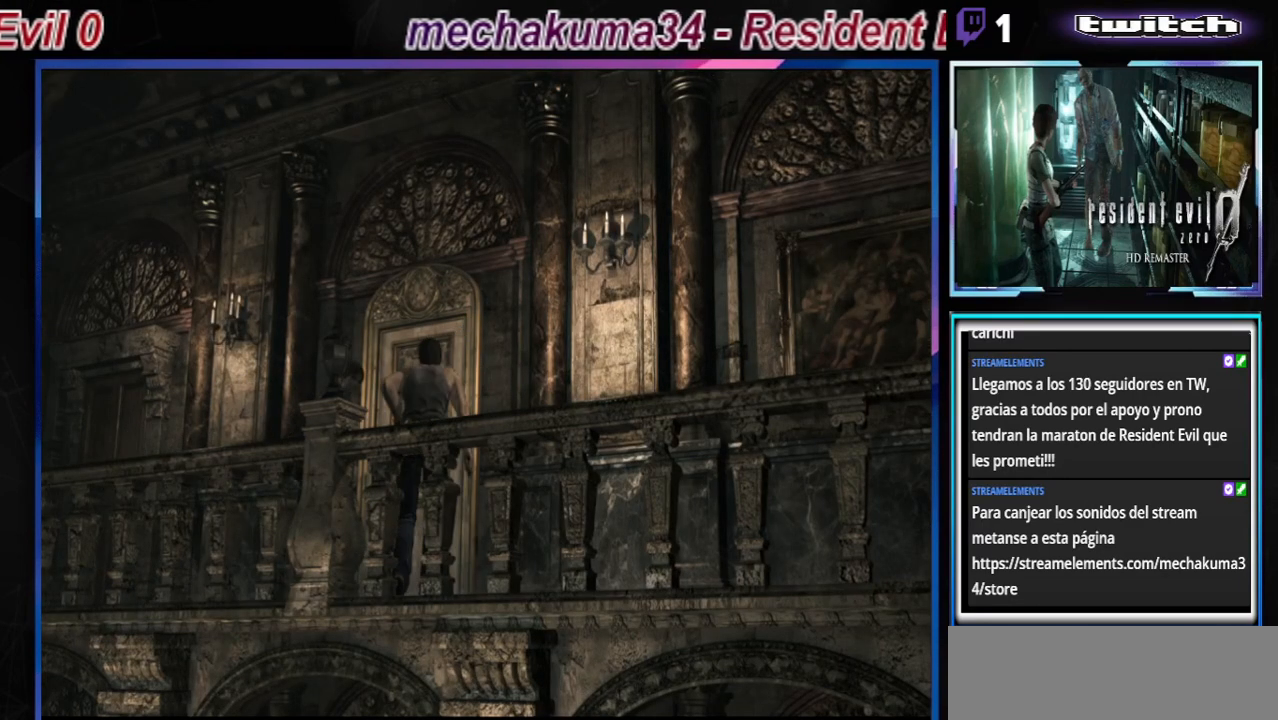
{"buttons": [], "left_stick": "right", "events": [[67, "A", "up"], [67, "left_stick", "up"], [167, "A", "down"], [233, "left_stick", "up-right"], [300, "A", "up"], [333, "B", "up"], [367, "left_stick", "right"]]}
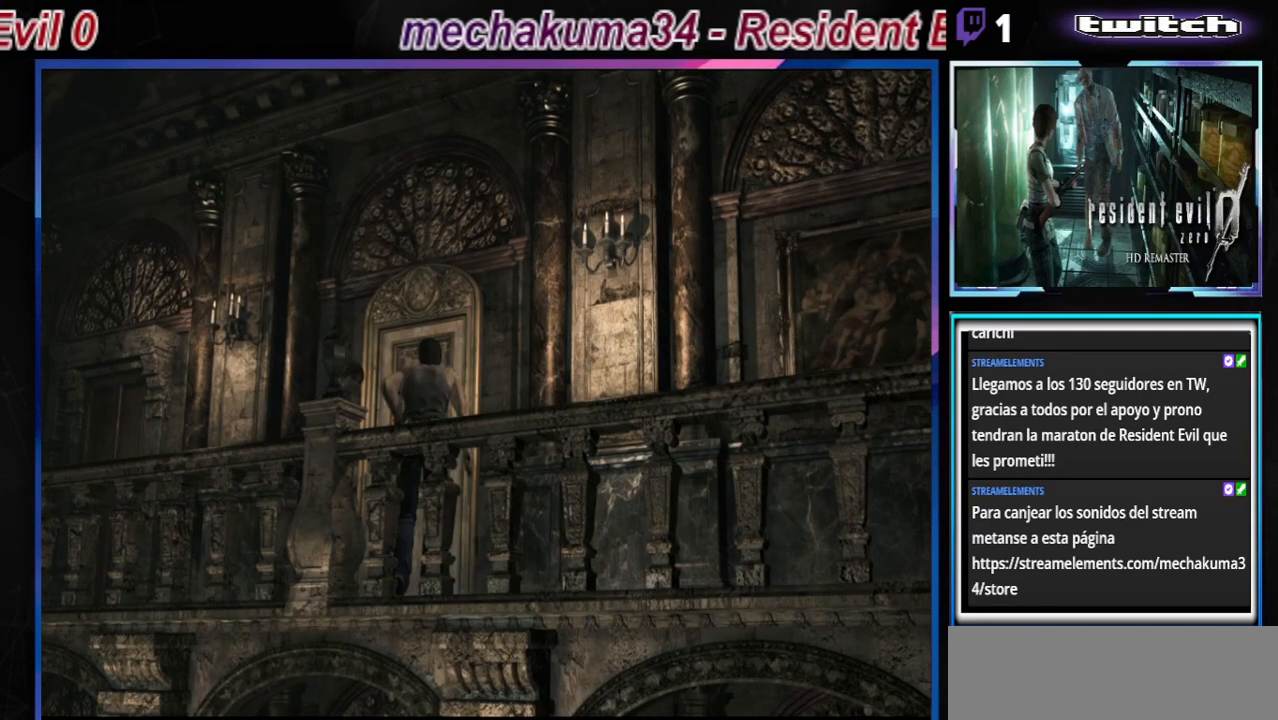
{"buttons": [], "left_stick": "center", "events": [[33, "A", "down"], [67, "left_stick", "center"], [133, "A", "up"], [267, "A", "down"], [400, "A", "up"]]}
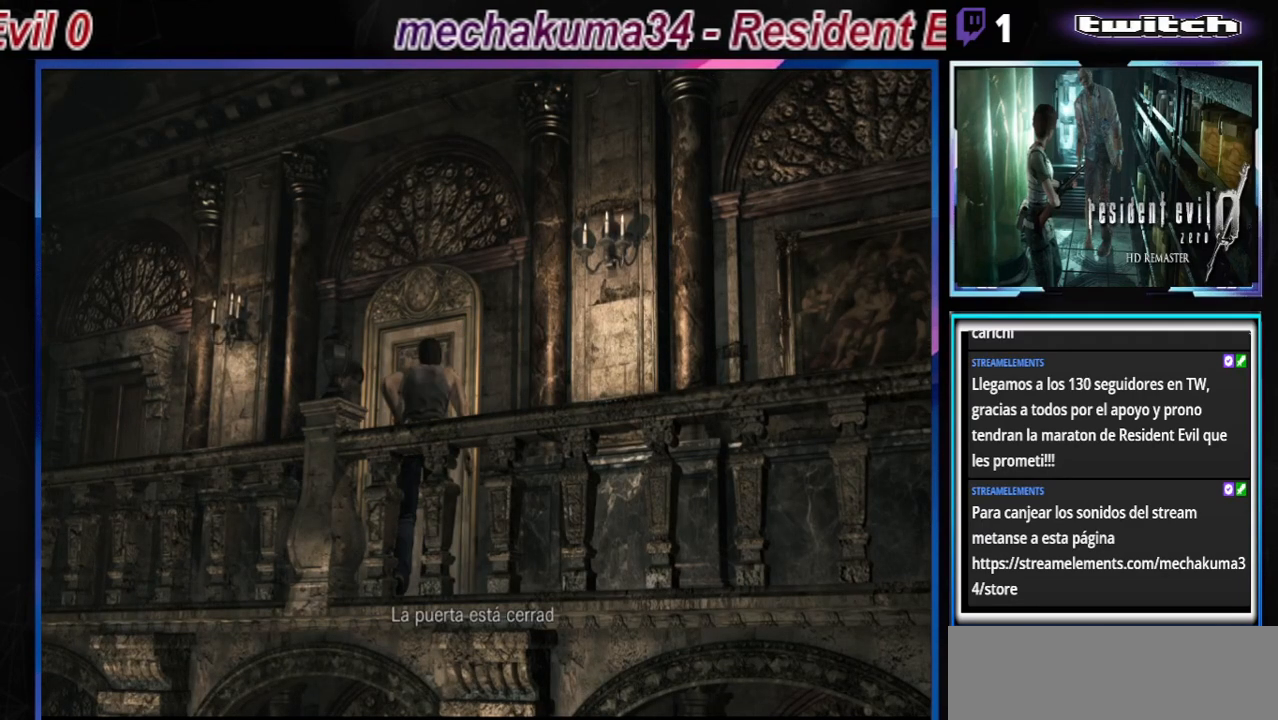
{"buttons": ["A"], "left_stick": "center", "events": [[33, "A", "down"], [133, "A", "up"], [400, "A", "down"]]}
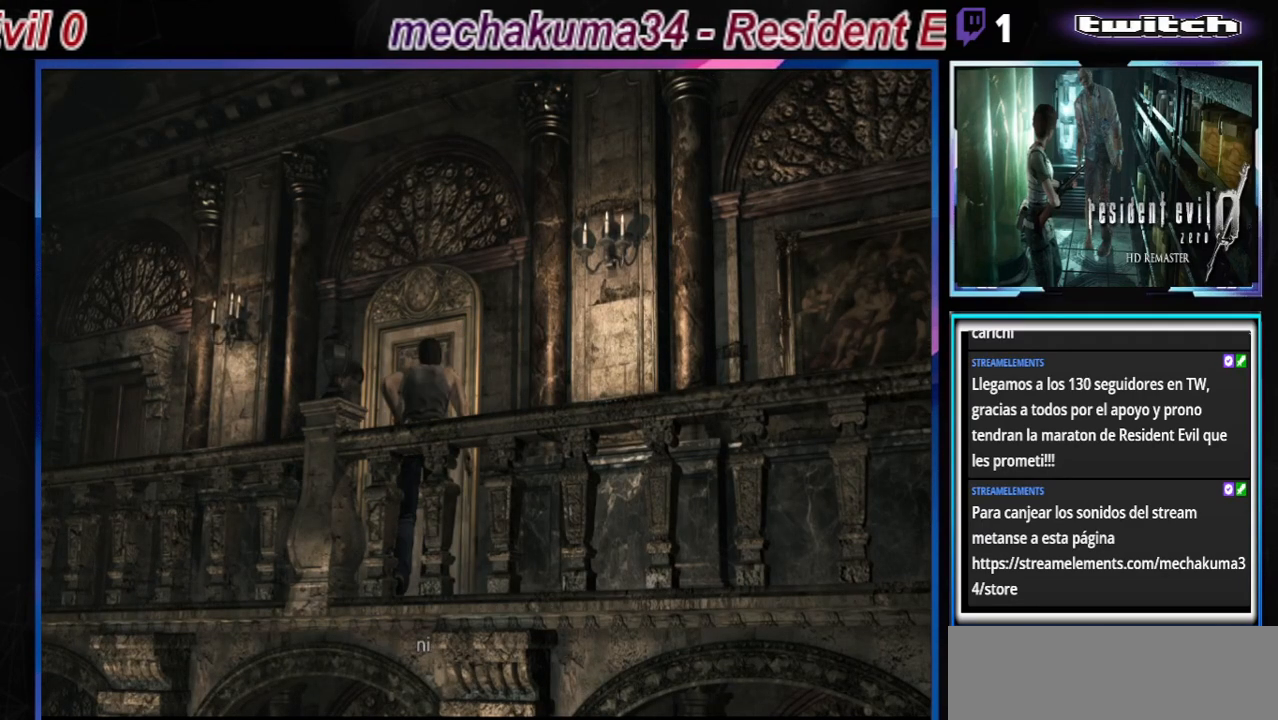
{"buttons": [], "left_stick": "center", "events": [[33, "A", "up"], [267, "A", "down"], [367, "A", "up"]]}
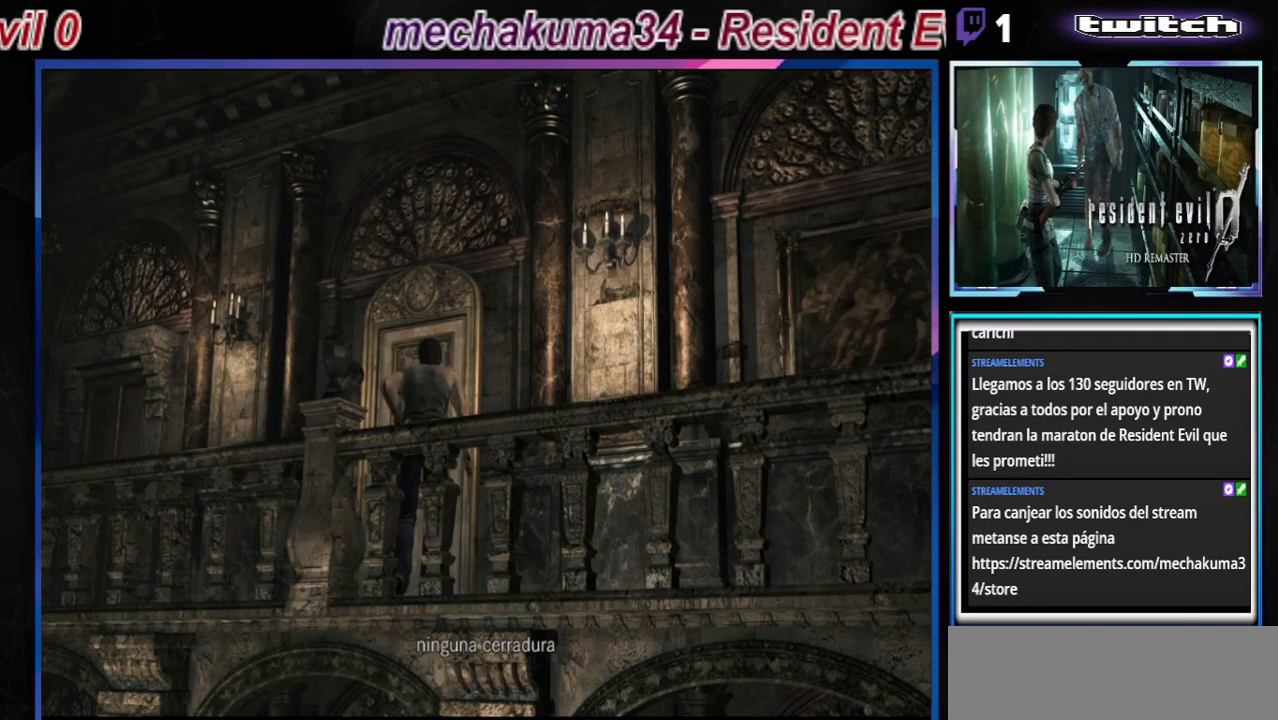
{"buttons": [], "left_stick": "right", "events": [[100, "A", "down"], [233, "A", "up"], [233, "left_stick", "right"]]}
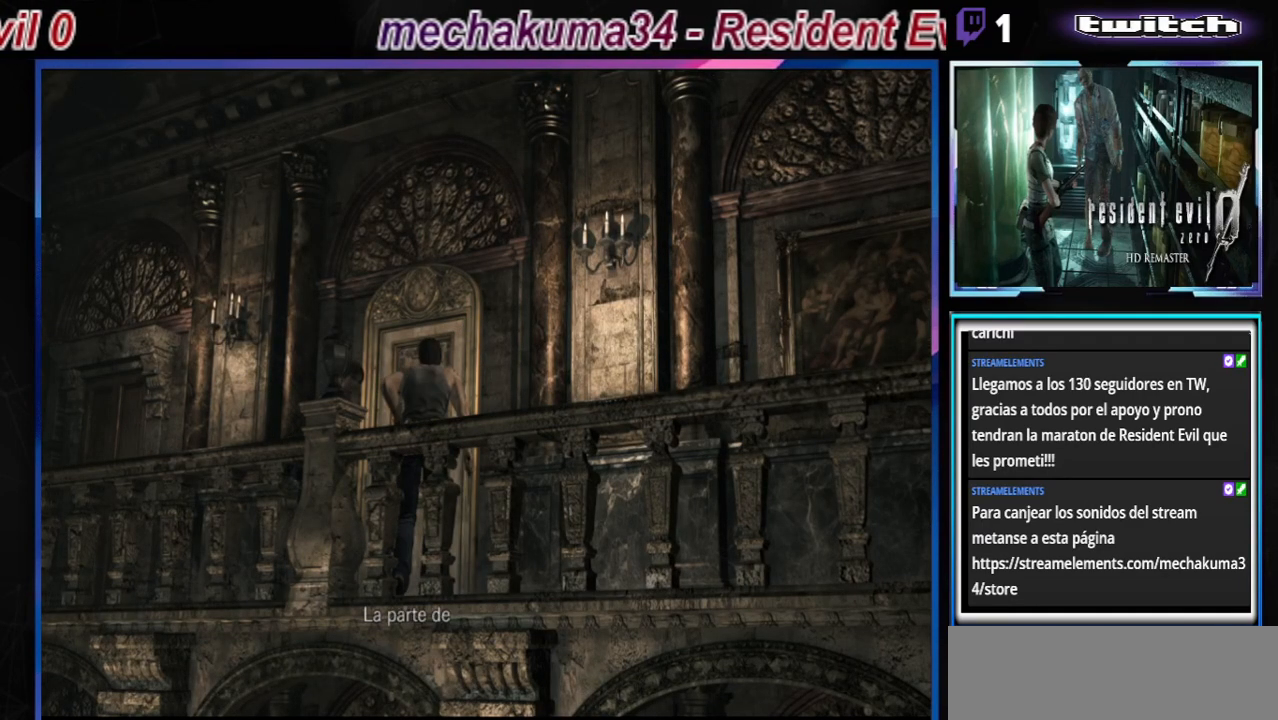
{"buttons": [], "left_stick": "right", "events": [[33, "A", "down"], [167, "A", "up"], [267, "A", "down"], [433, "A", "up"]]}
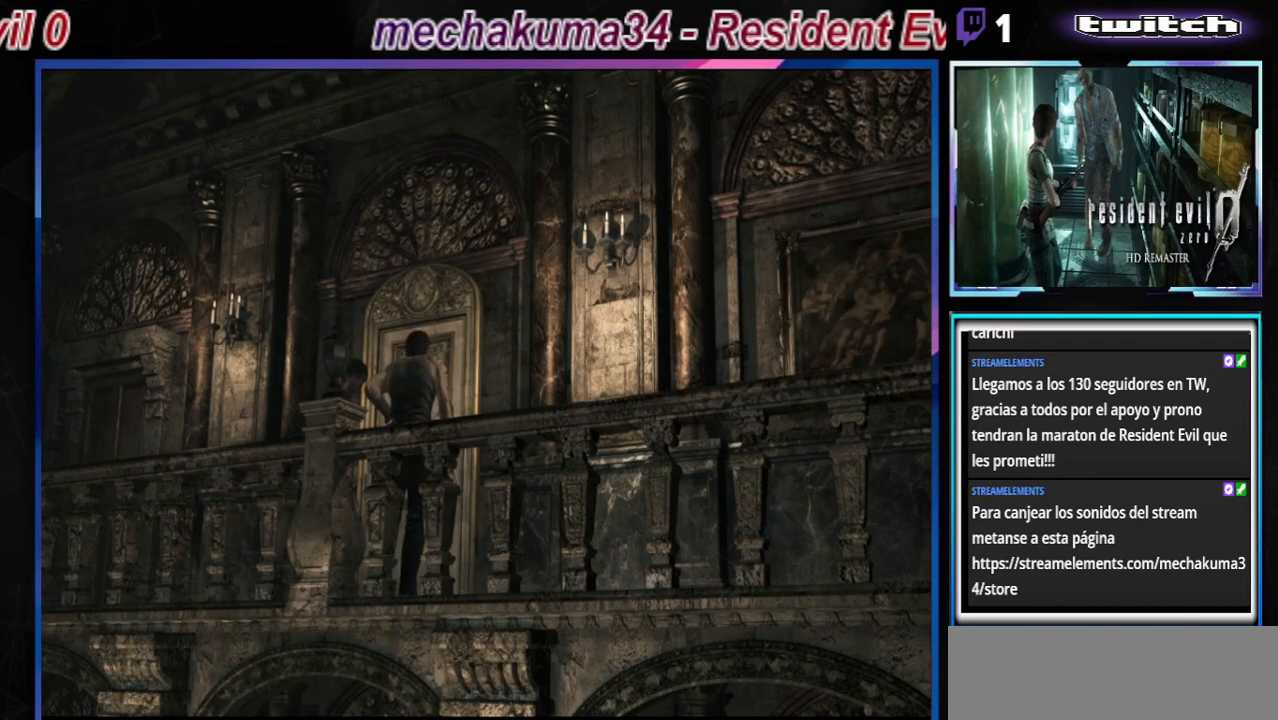
{"buttons": ["B"], "left_stick": "right", "events": [[333, "B", "down"]]}
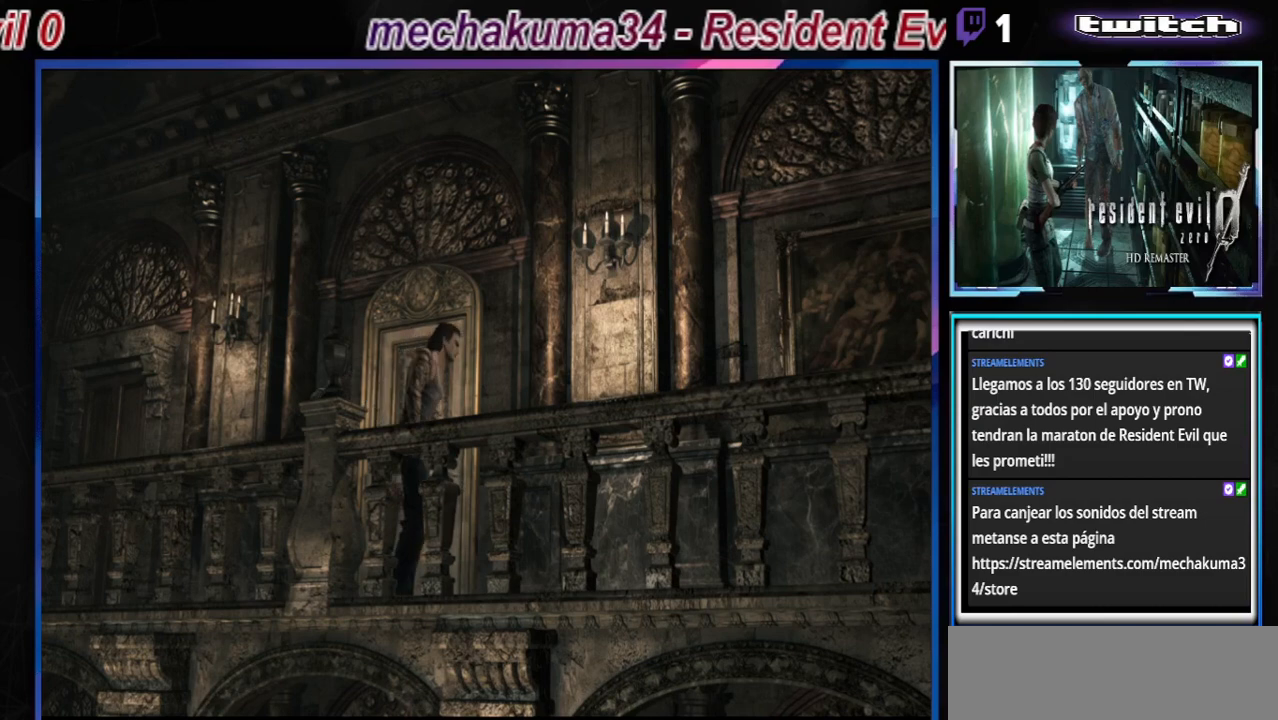
{"buttons": ["B"], "left_stick": "up", "events": [[267, "left_stick", "up-right"], [433, "left_stick", "up"]]}
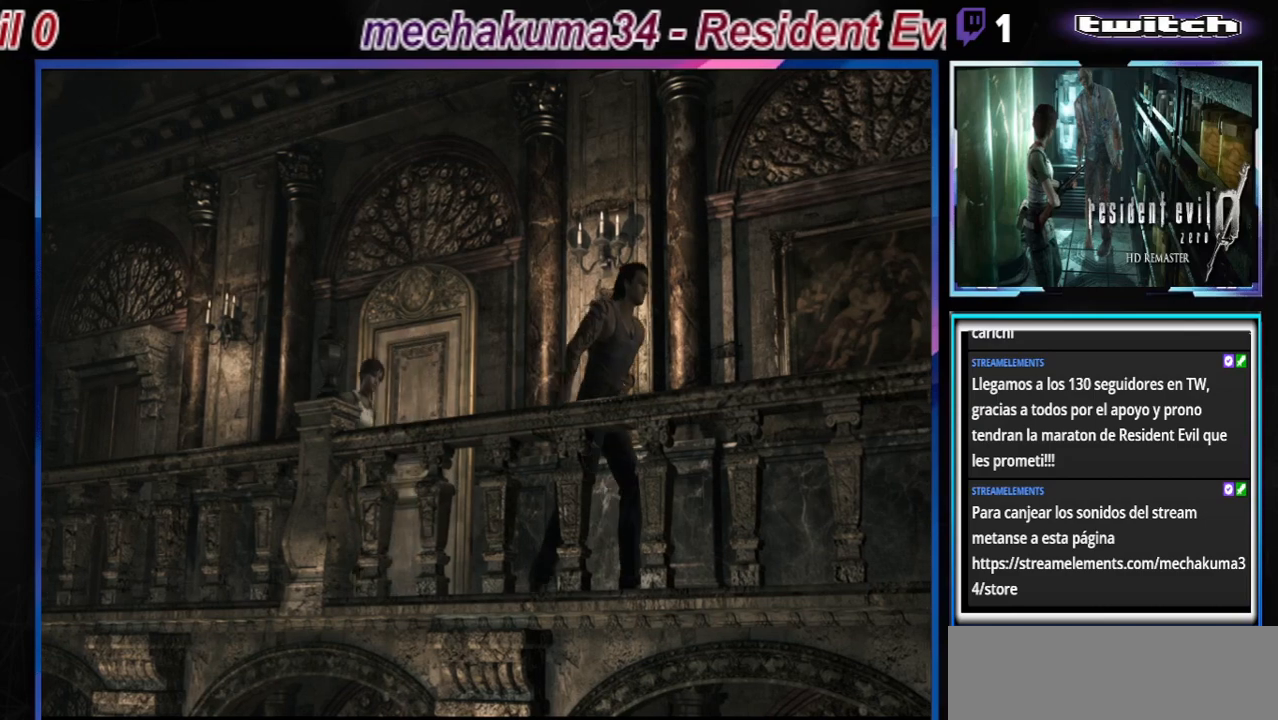
{"buttons": ["B"], "left_stick": "up", "events": []}
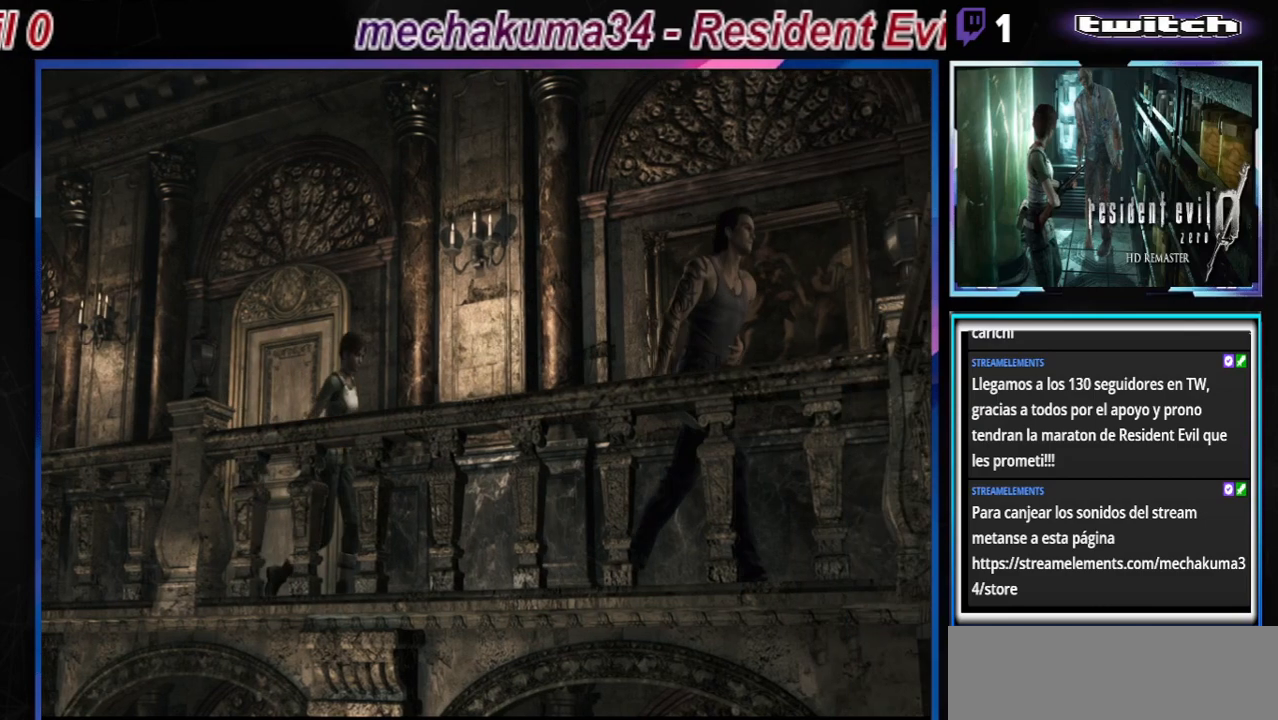
{"buttons": ["B"], "left_stick": "up", "events": []}
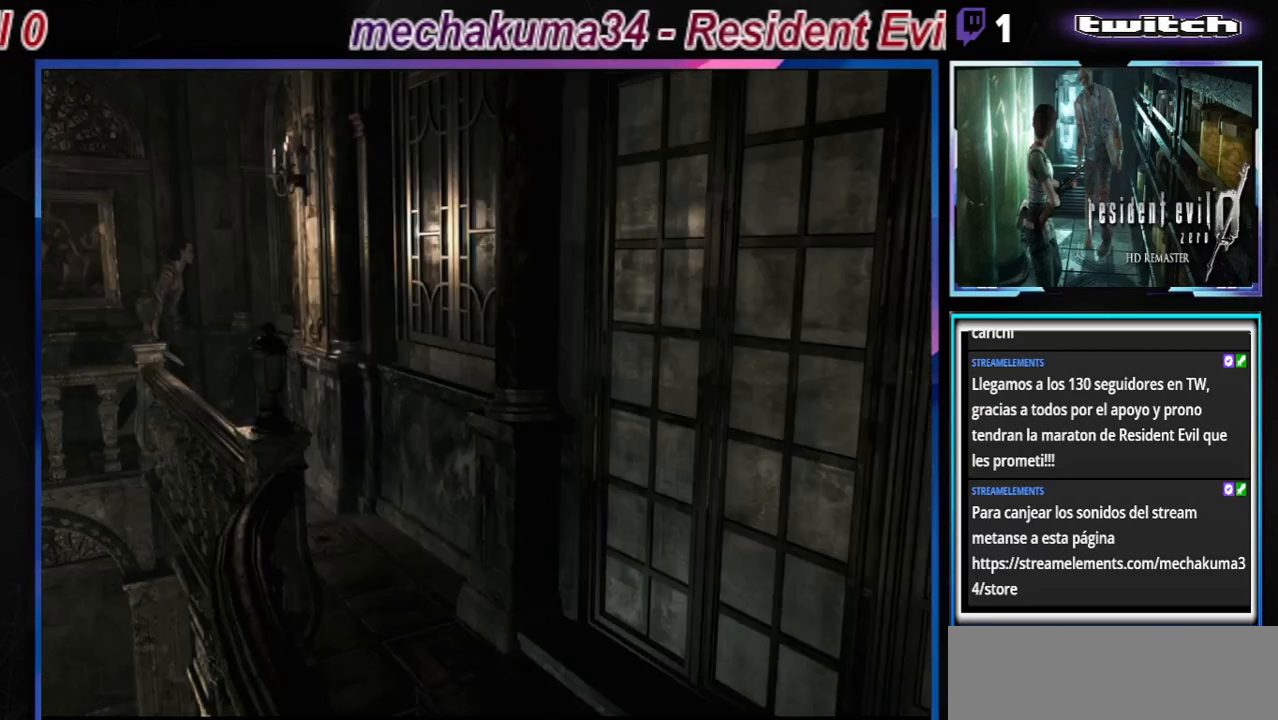
{"buttons": ["B"], "left_stick": "up-right", "events": [[67, "left_stick", "up-right"]]}
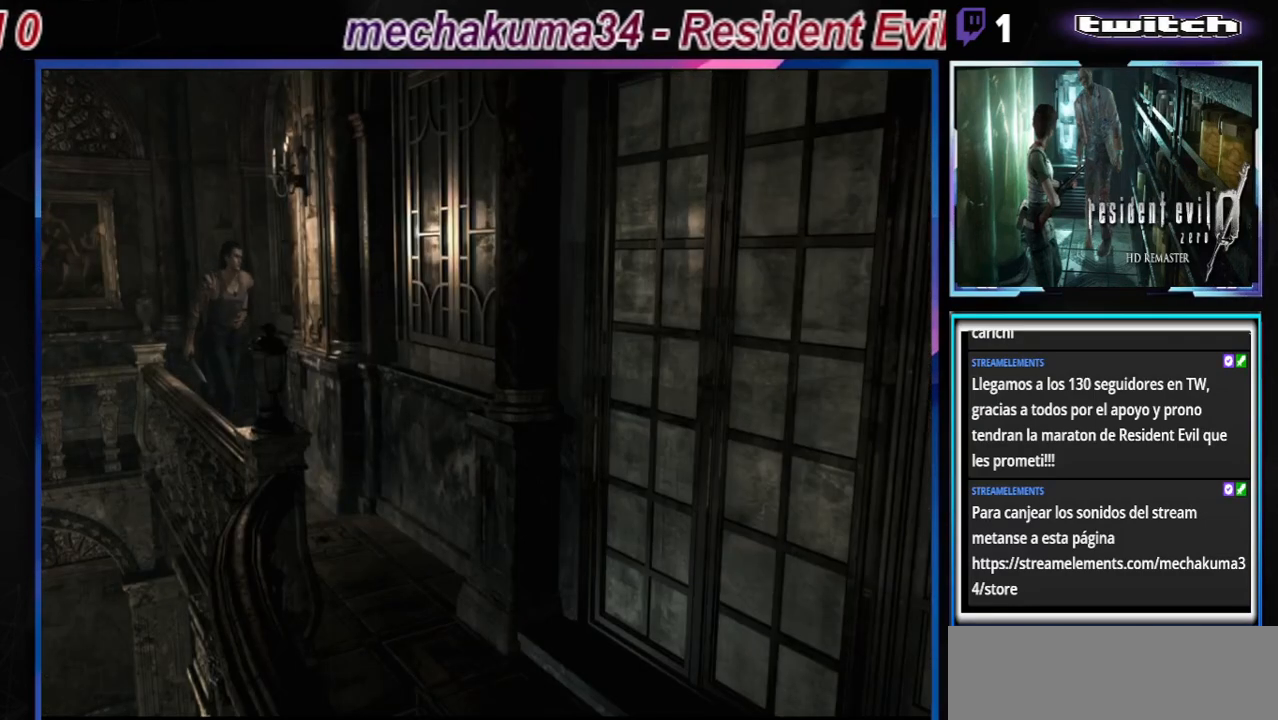
{"buttons": ["B"], "left_stick": "up", "events": [[133, "left_stick", "up"]]}